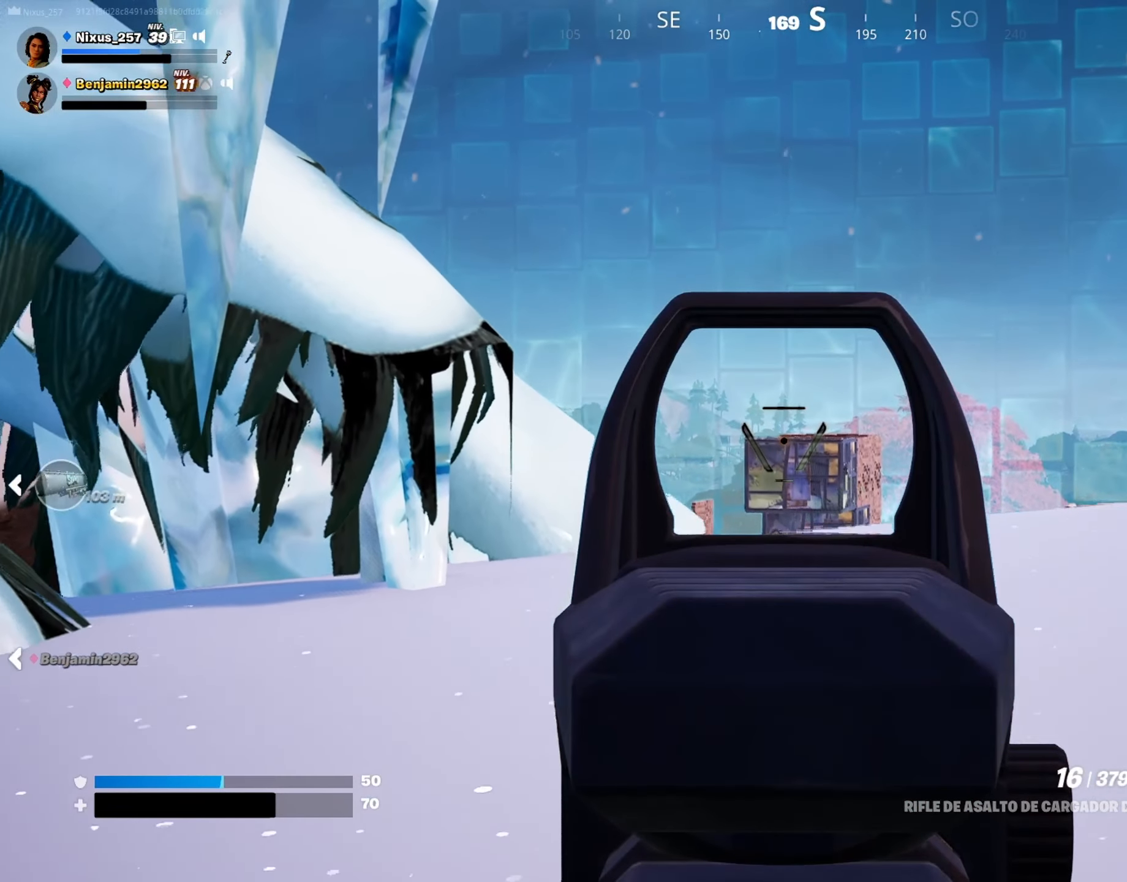
Gameplay with keyboard and mouse; each line is a JSON object with the keys and mouse buttons held at the frame after it. "events" lists presses ("down") and releases ("up") of "1", "2", "3", "4", "5", "a", "alt", "c", "caps_lock", "ctrl", "d", "e", "f", "g", "q", "r", "s", "shift", "space", "t", "tab", "v", "w", "x", "z", "mouse_left", "mouse_wheel" and "mouse_right" between this image and that frame as [ms after this image, input, new state], when the widget could be followed in between. "mouse_left", "mouse_wheel", "mouse_right" = the "left", "wheel", "right" buttons of the "mouse" list. No other keys are recorded. "wheel" means that the mouse wheel is clicked or scrolled. "mouse_move" is the direction in which the mouse moves at that frame (one of eight, or "still"), when it could be read.
{"keys": [], "mouse": ["right"], "mouse_move": "still", "events": [[383, "s", "up"]]}
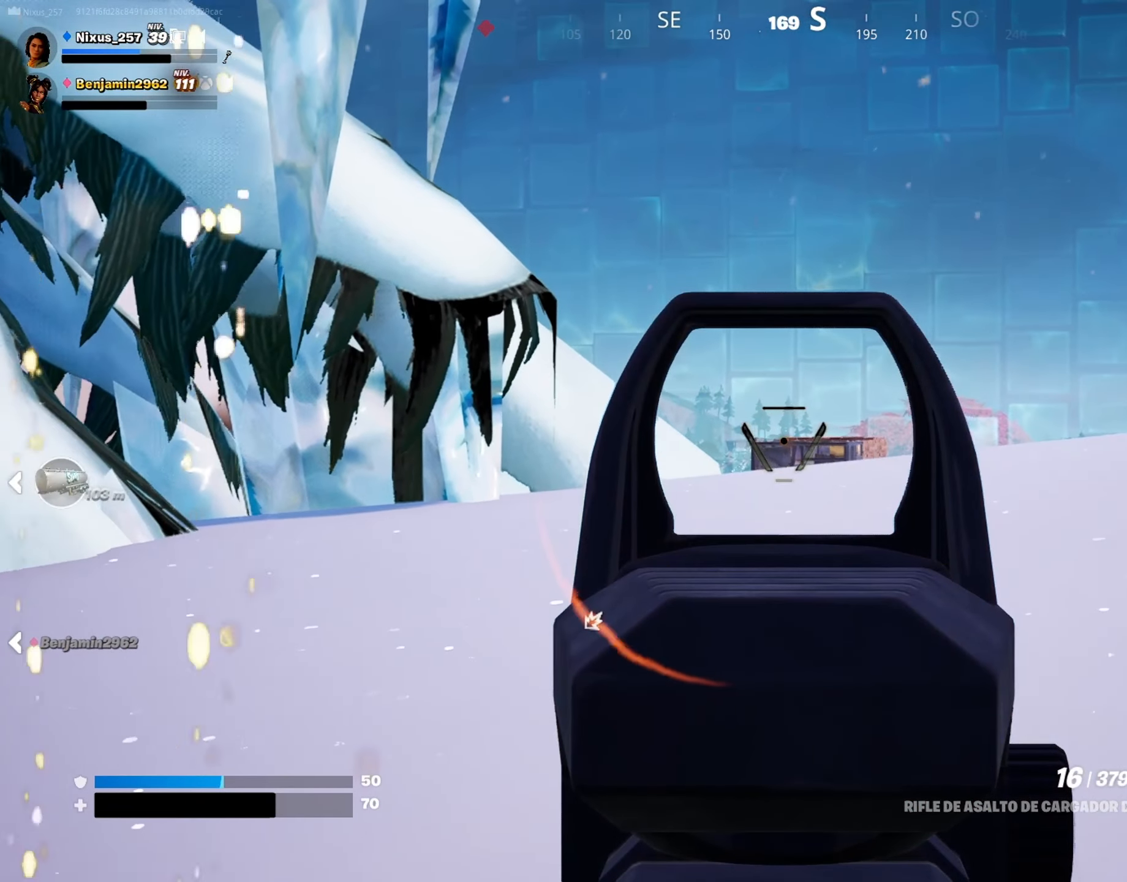
{"keys": [], "mouse": ["right"], "mouse_move": "still", "events": [[150, "d", "down"], [300, "d", "up"]]}
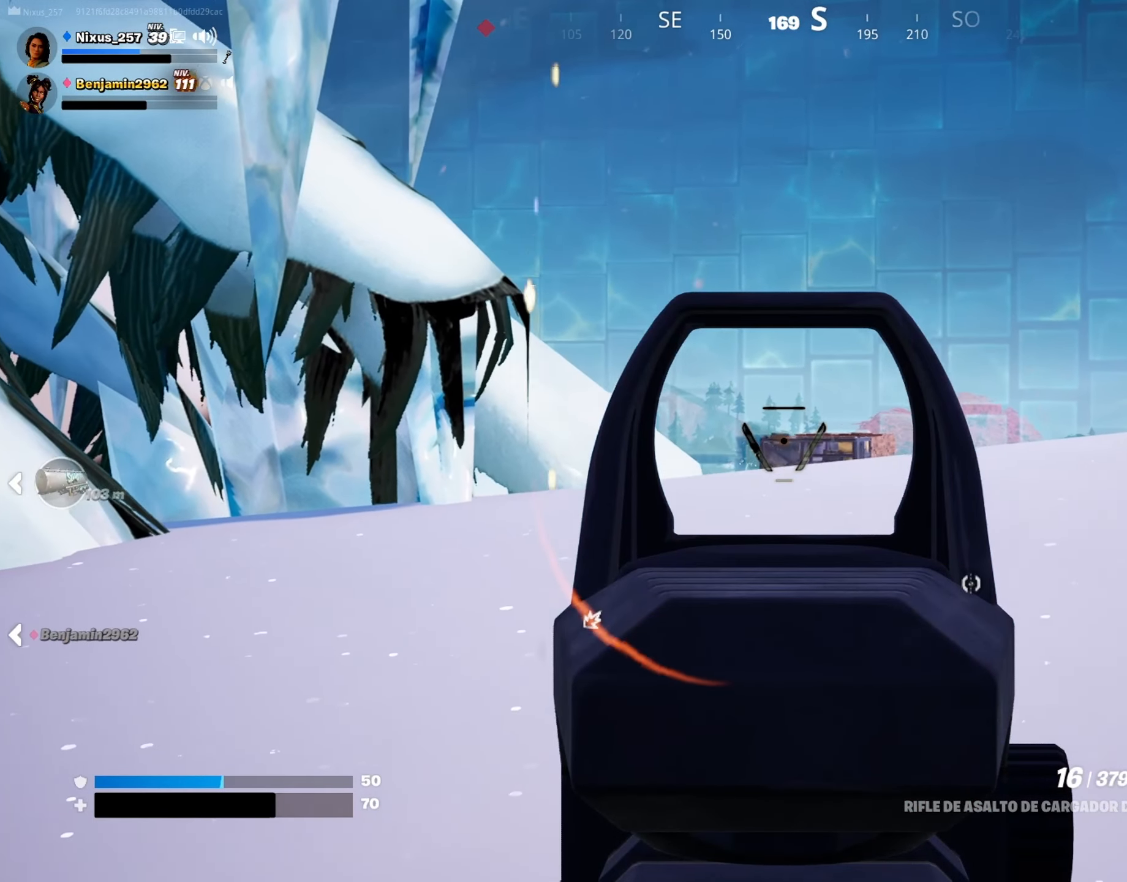
{"keys": ["w"], "mouse": ["right"], "mouse_move": "still", "events": [[167, "s", "down"], [317, "s", "up"], [500, "w", "down"]]}
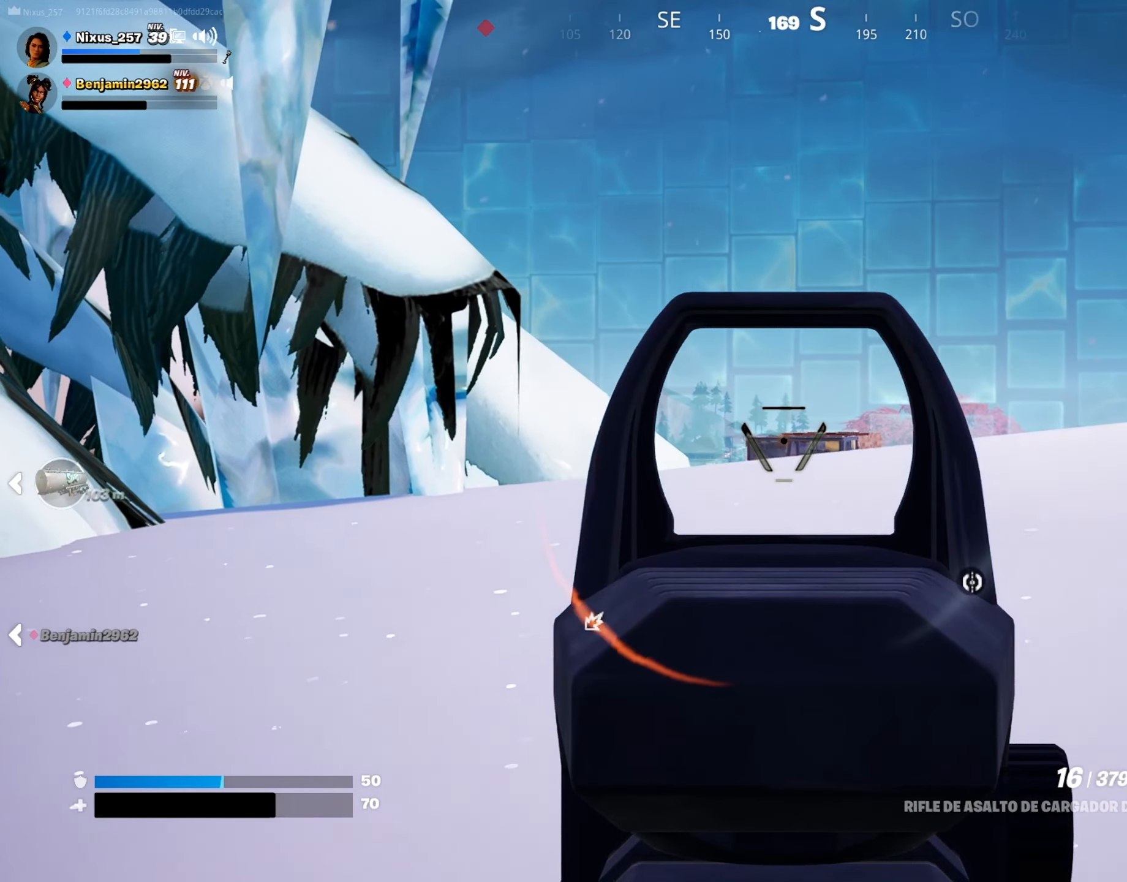
{"keys": ["w"], "mouse": ["right"], "mouse_move": "still", "events": []}
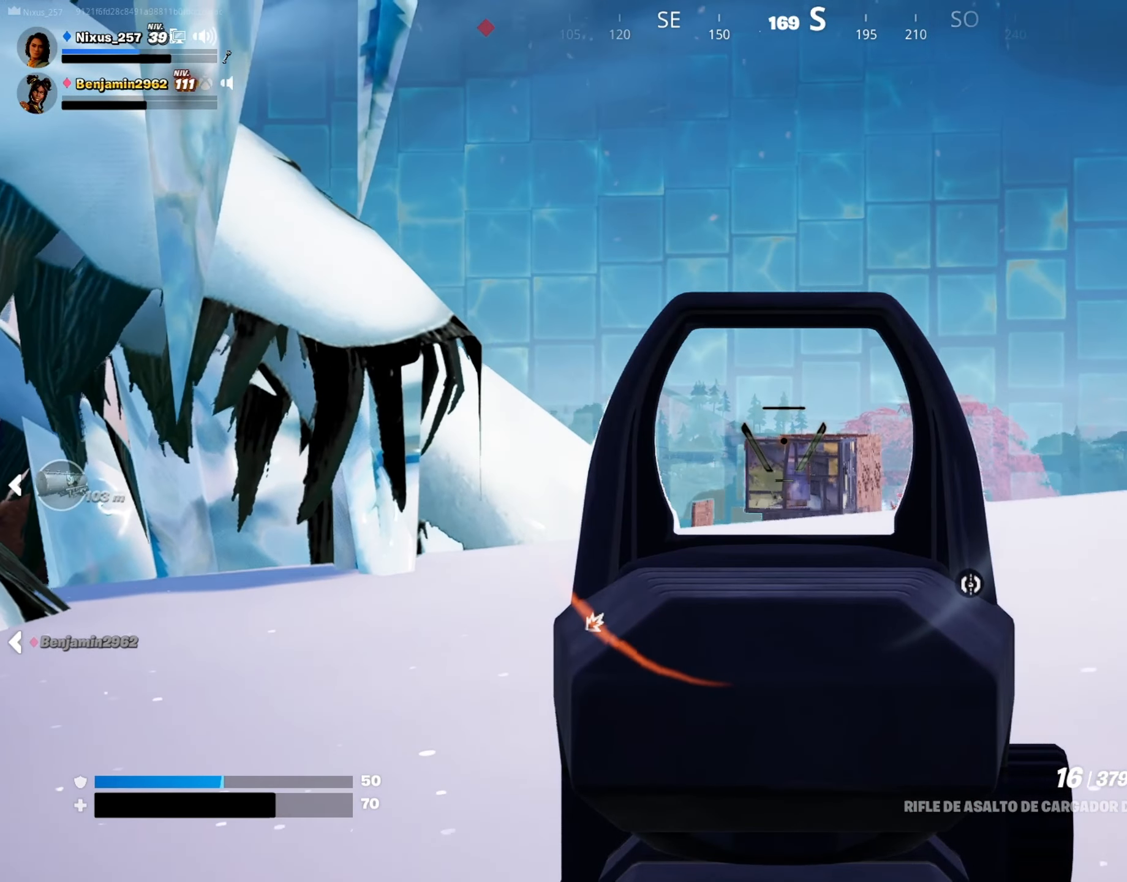
{"keys": ["w"], "mouse": [], "mouse_move": "up-left", "events": [[117, "w", "up"], [250, "mouse_right", "up"], [300, "d", "down"], [400, "d", "up"], [400, "w", "down"]]}
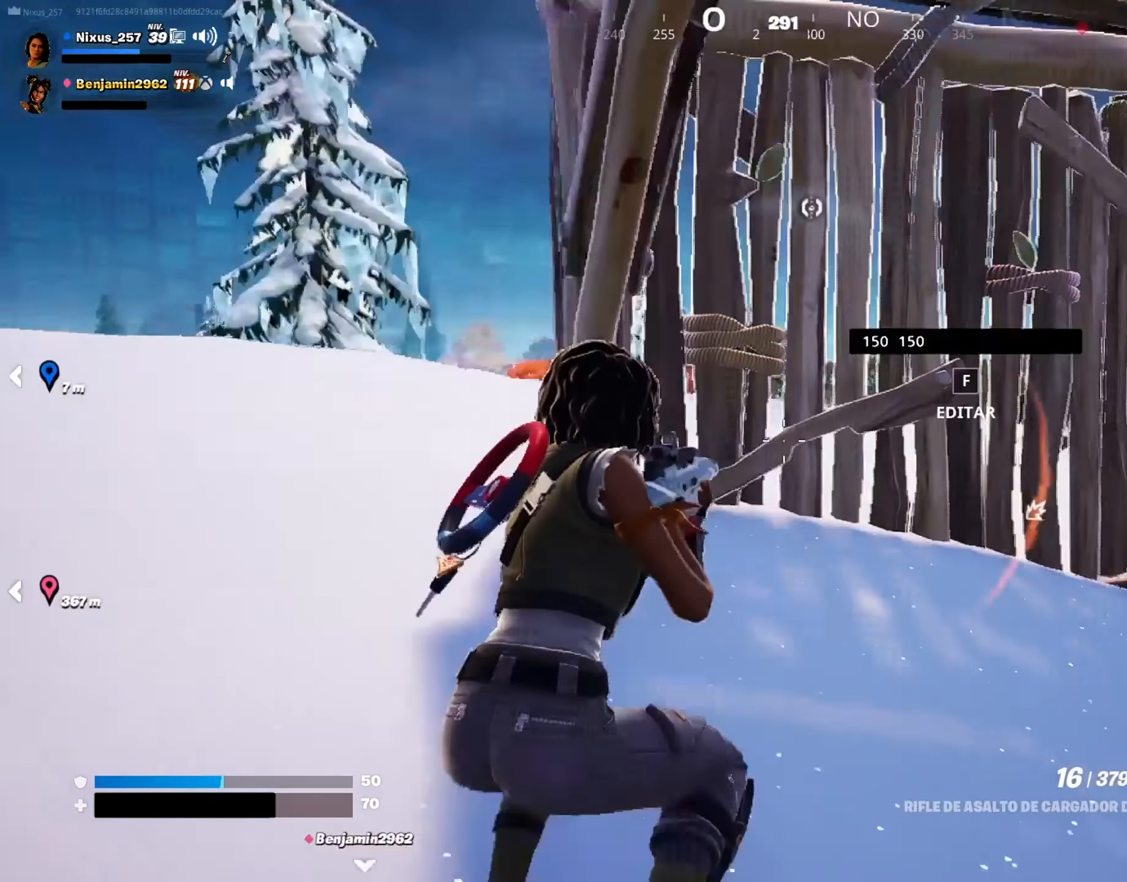
{"keys": ["a"], "mouse": [], "mouse_move": "left", "events": [[167, "2", "down"], [267, "2", "up"], [400, "a", "down"], [500, "w", "up"]]}
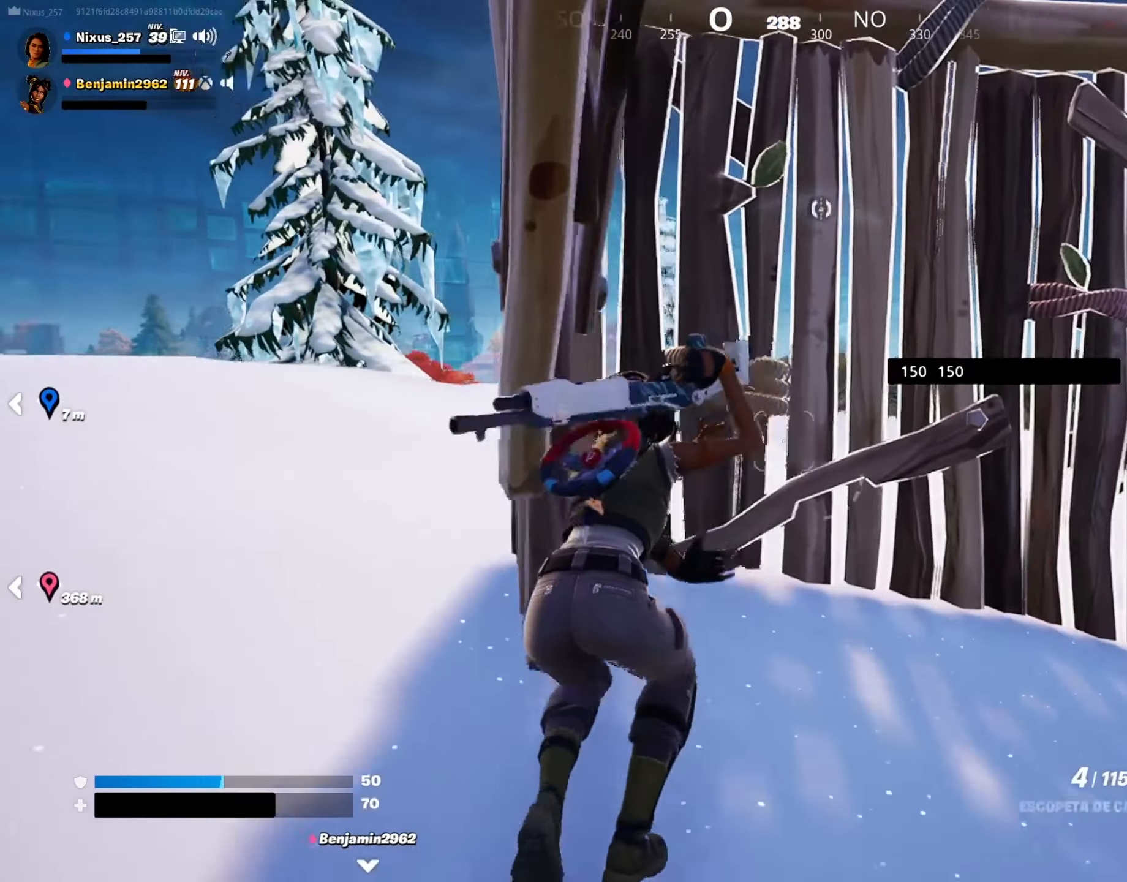
{"keys": ["d"], "mouse": [], "mouse_move": "left", "events": [[100, "a", "up"], [150, "d", "down"]]}
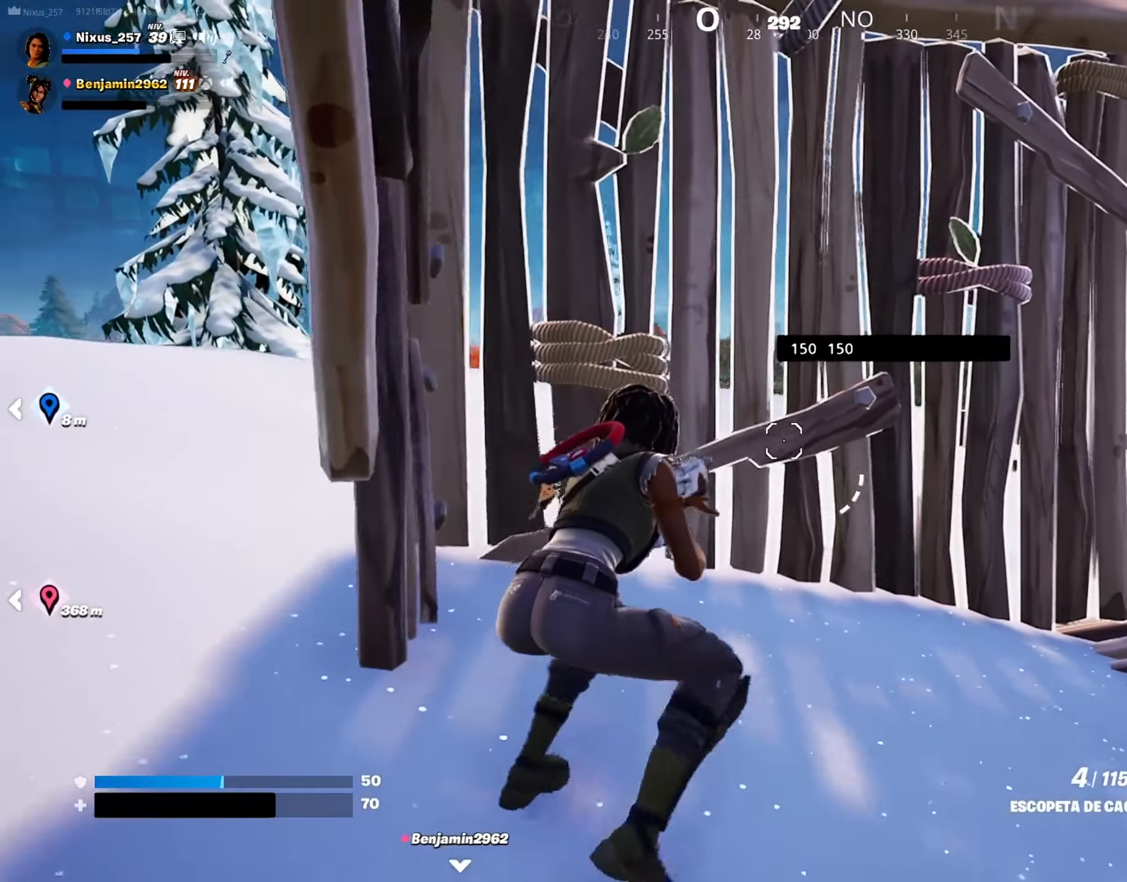
{"keys": ["a"], "mouse": [], "mouse_move": "still", "events": [[67, "s", "down"], [200, "d", "up"], [350, "a", "down"], [484, "s", "up"]]}
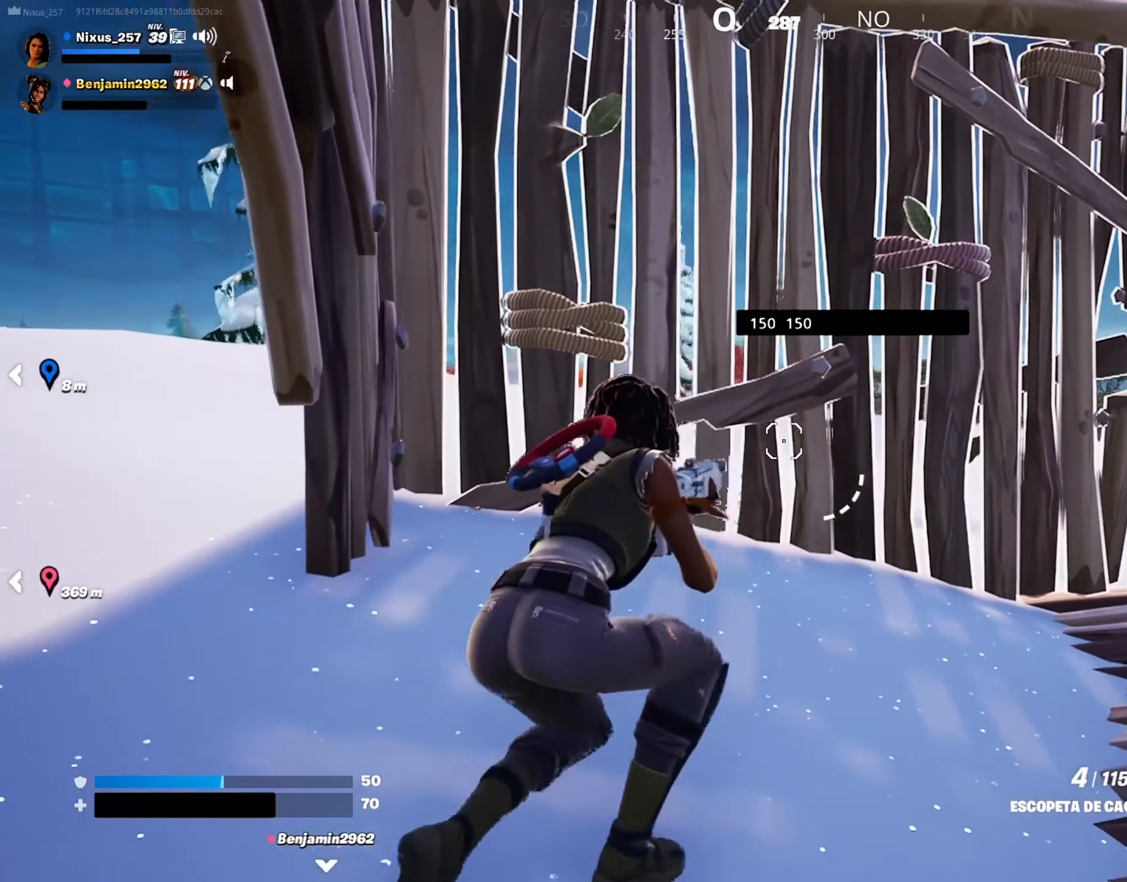
{"keys": ["a"], "mouse": [], "mouse_move": "still", "events": []}
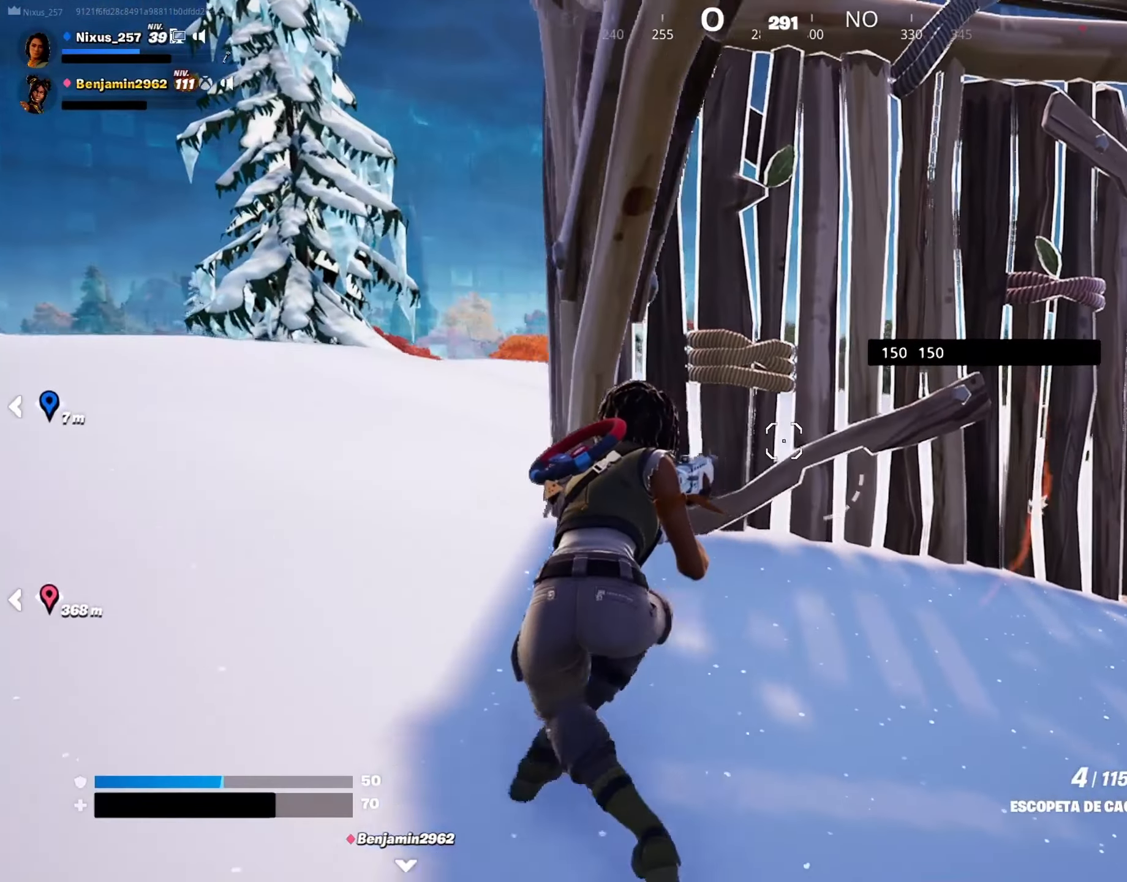
{"keys": ["a", "w"], "mouse": [], "mouse_move": "still", "events": [[184, "w", "down"]]}
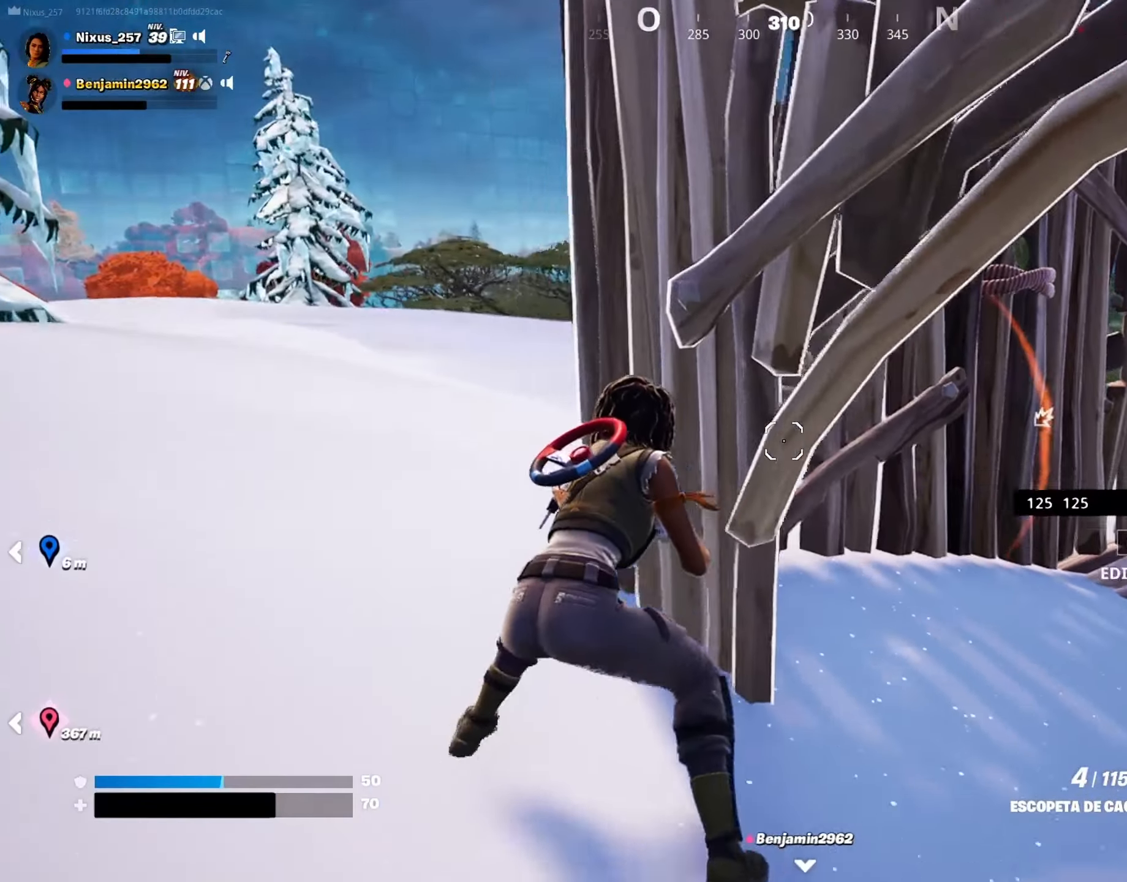
{"keys": ["a", "w"], "mouse": [], "mouse_move": "still", "events": [[17, "a", "up"], [17, "w", "up"], [117, "a", "down"], [117, "w", "down"]]}
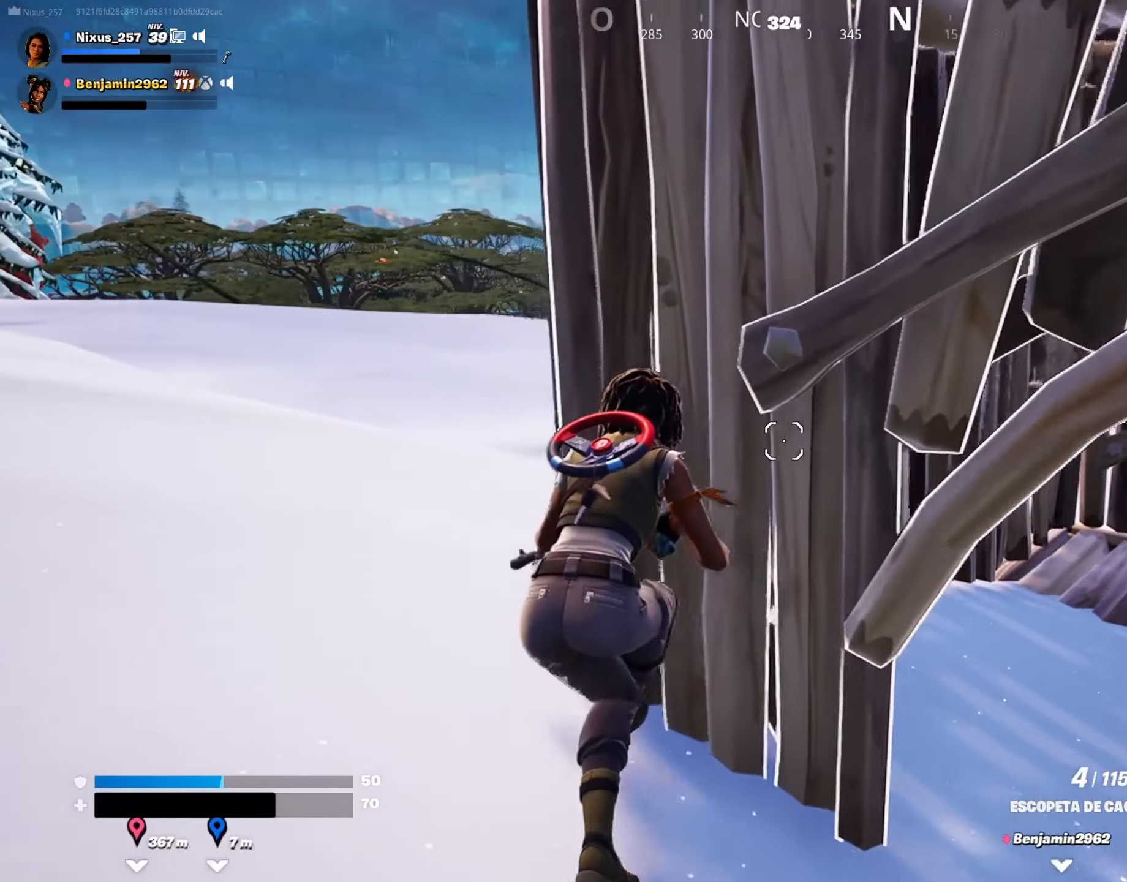
{"keys": ["a", "w"], "mouse": [], "mouse_move": "still", "events": [[217, "space", "down"], [400, "space", "up"]]}
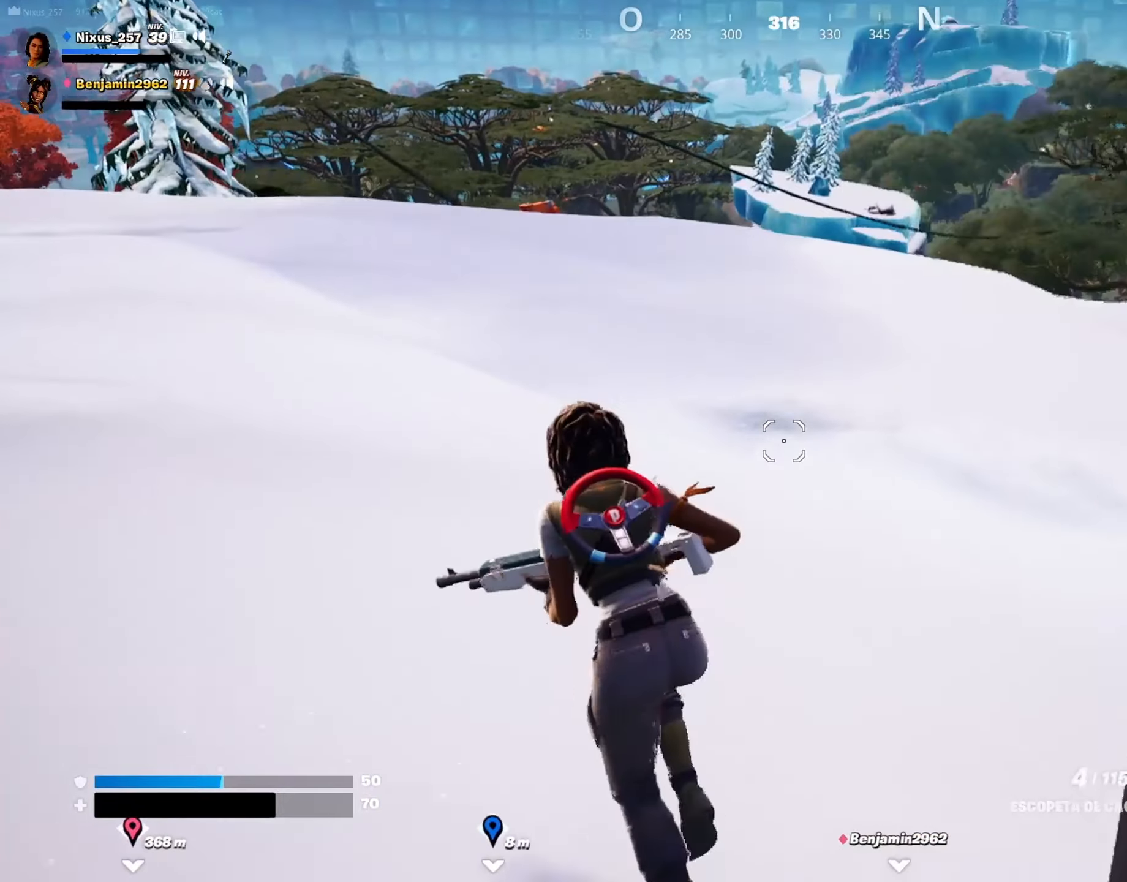
{"keys": ["a", "w"], "mouse": [], "mouse_move": "right", "events": []}
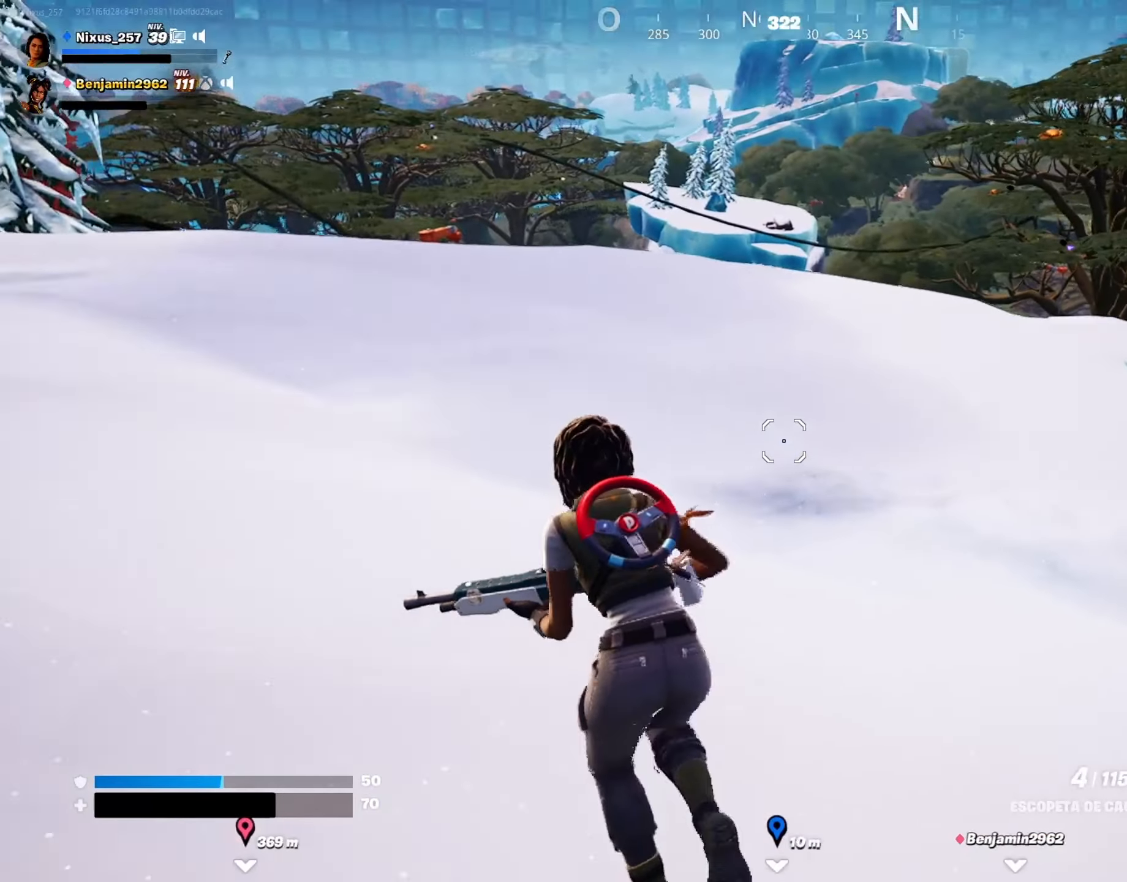
{"keys": ["a", "w"], "mouse": [], "mouse_move": "still", "events": []}
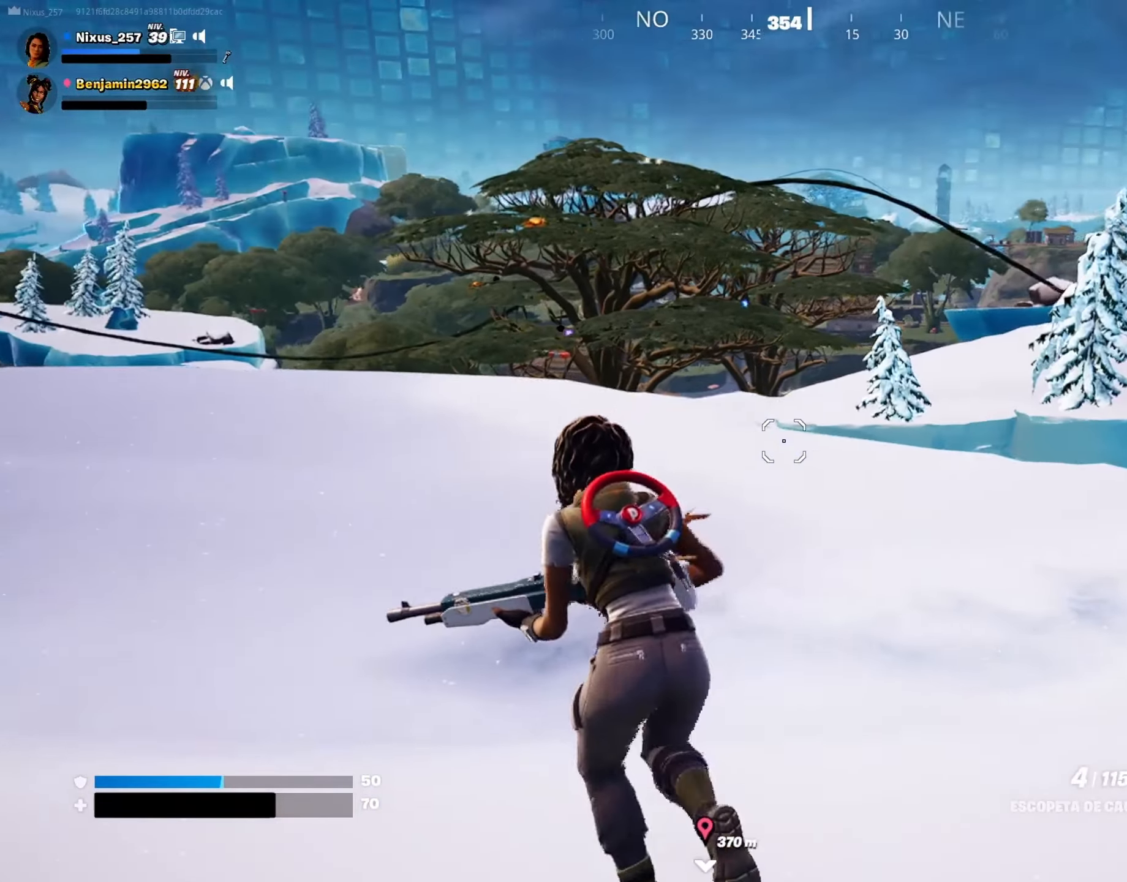
{"keys": ["w"], "mouse": [], "mouse_move": "still", "events": [[317, "a", "up"]]}
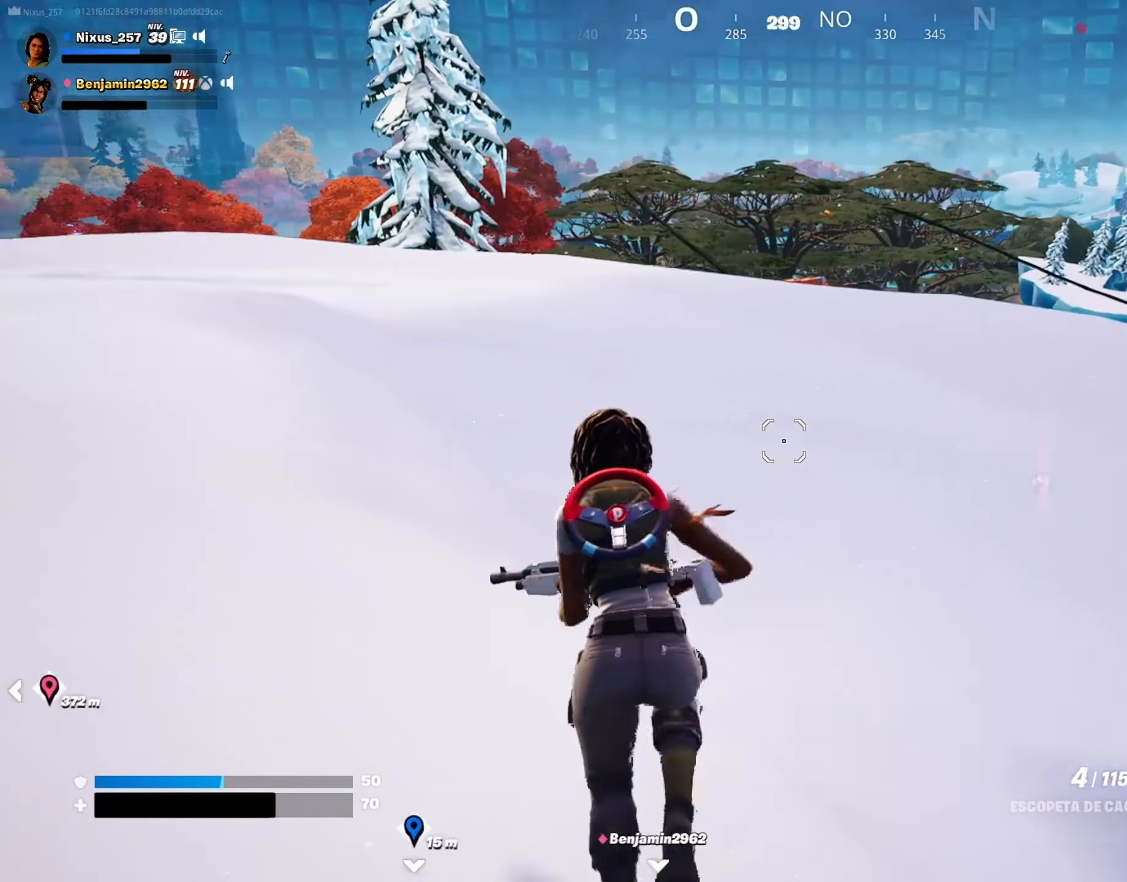
{"keys": ["ctrl", "w"], "mouse": [], "mouse_move": "right", "events": [[334, "ctrl", "down"]]}
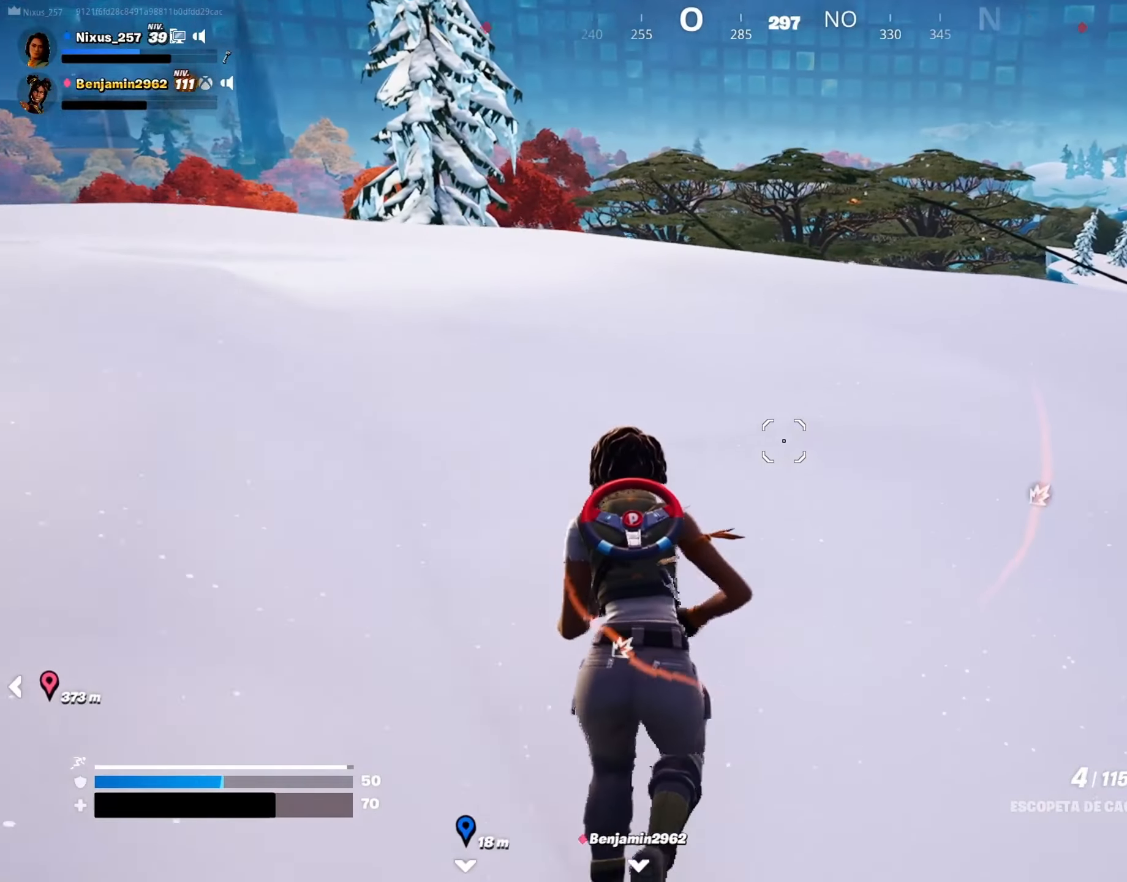
{"keys": ["w"], "mouse": [], "mouse_move": "still", "events": [[250, "ctrl", "up"], [300, "space", "down"], [383, "space", "up"]]}
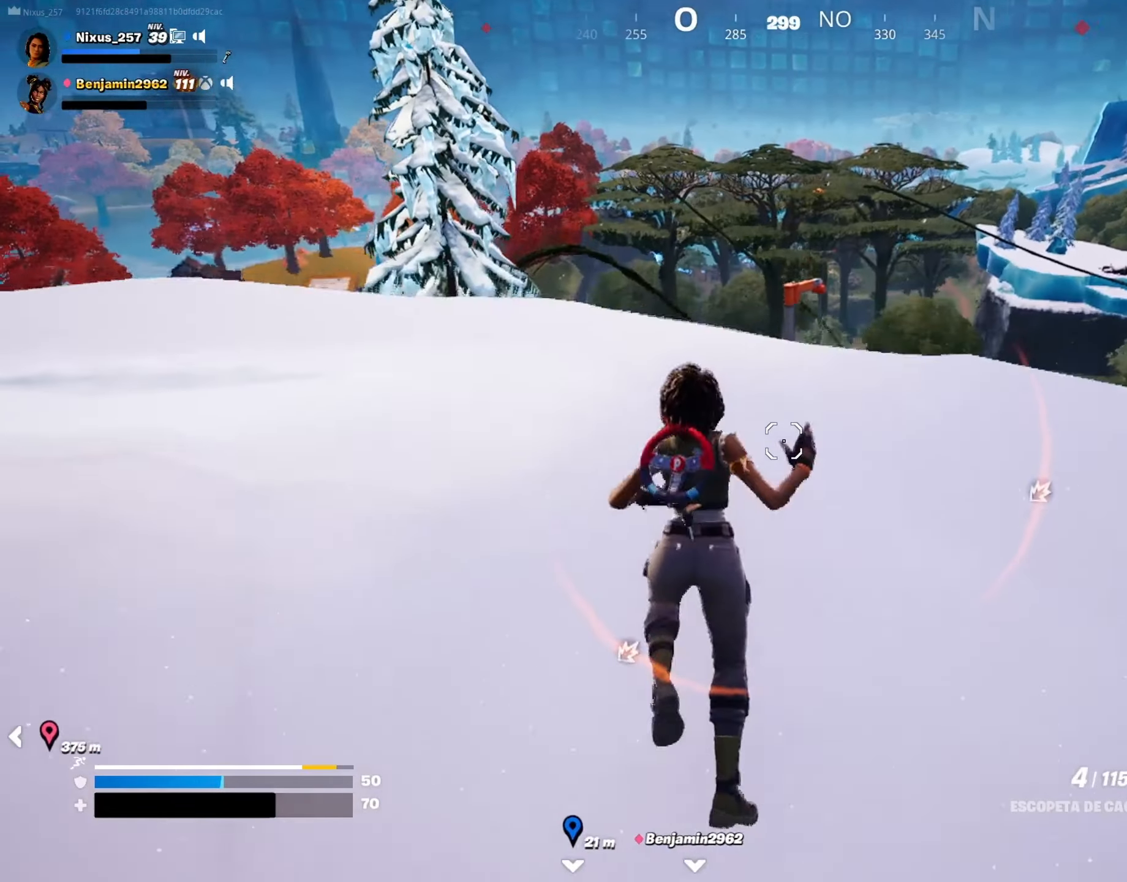
{"keys": ["d", "w"], "mouse": [], "mouse_move": "still", "events": [[166, "d", "down"]]}
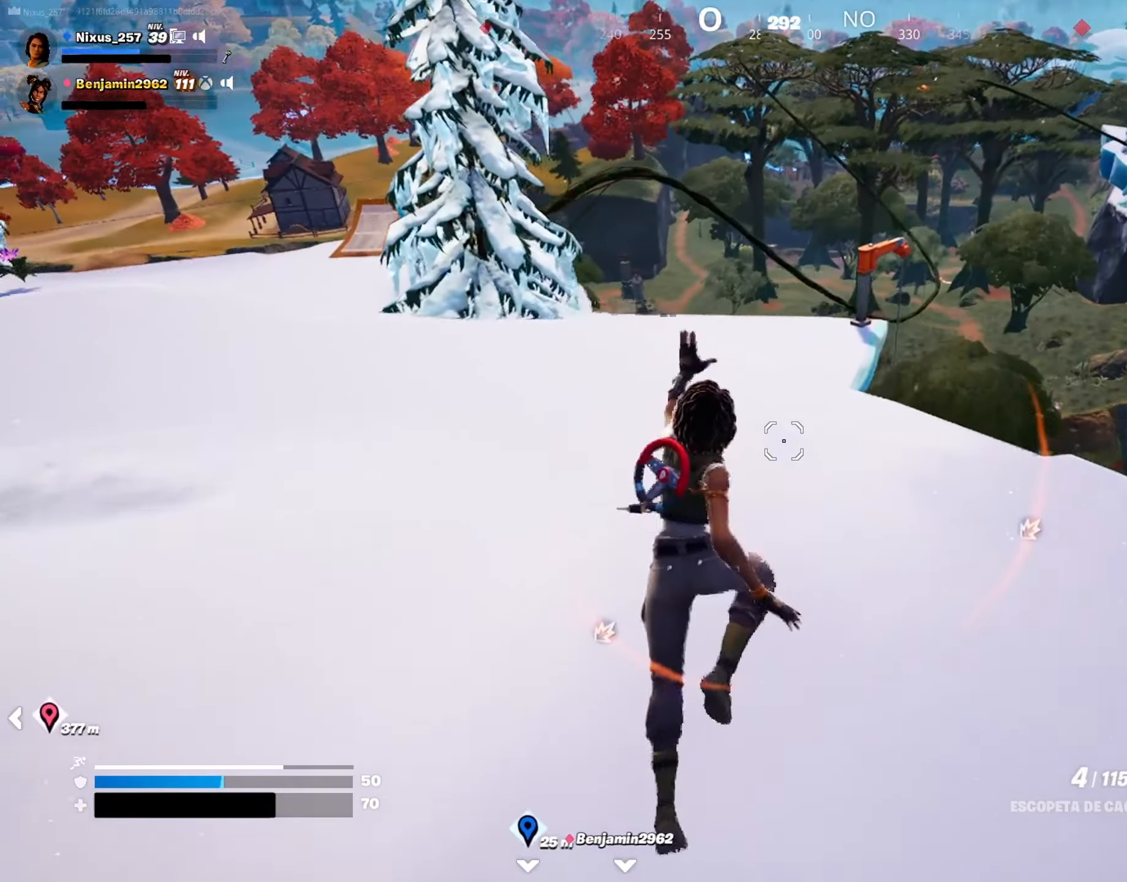
{"keys": ["d", "w"], "mouse": [], "mouse_move": "left", "events": [[100, "d", "up"], [466, "d", "down"]]}
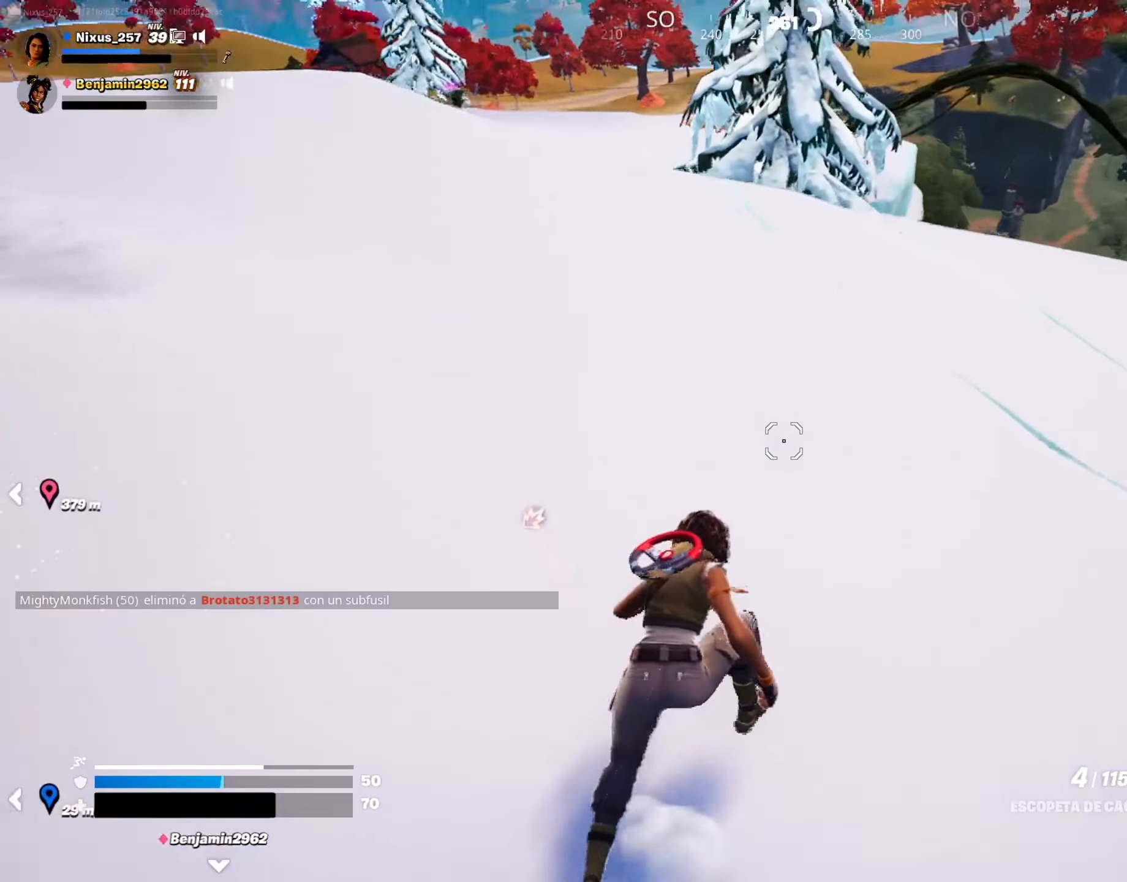
{"keys": ["w"], "mouse": [], "mouse_move": "still", "events": [[116, "w", "up"], [200, "w", "down"], [483, "d", "up"]]}
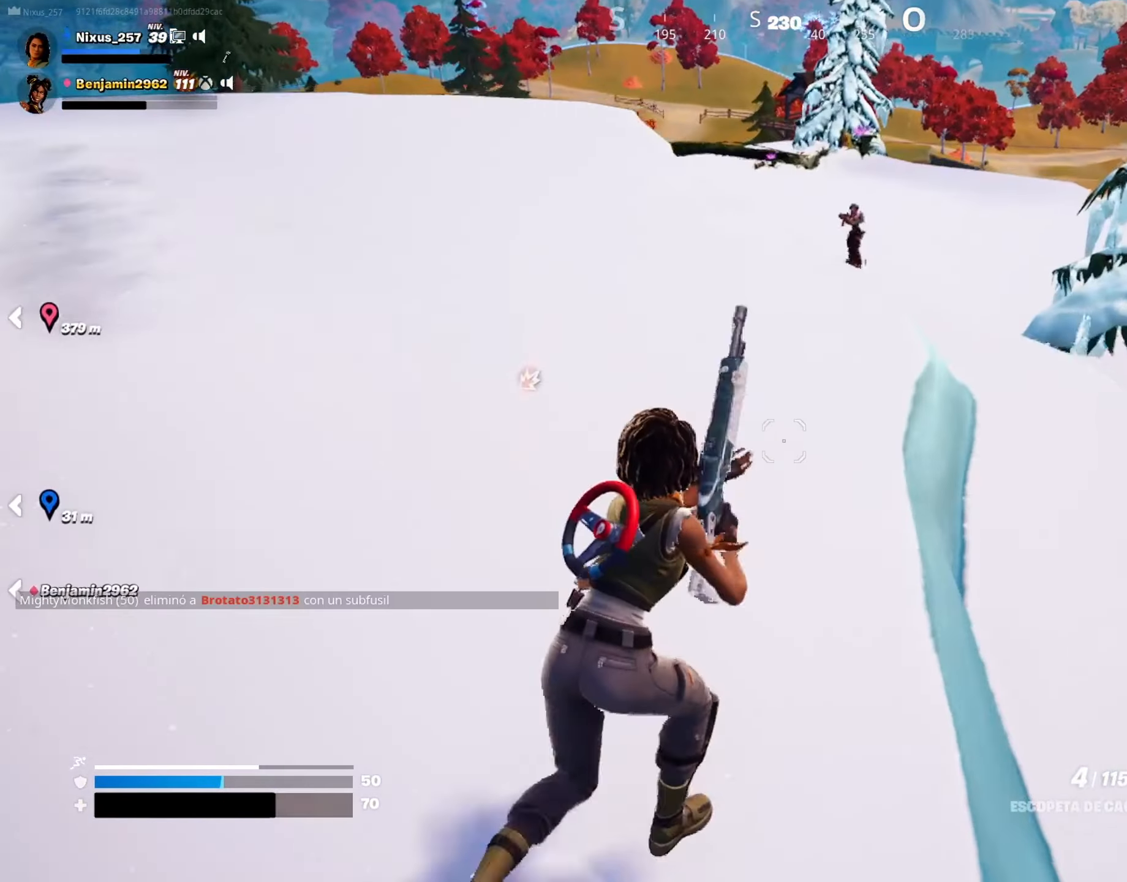
{"keys": ["w"], "mouse": [], "mouse_move": "still", "events": []}
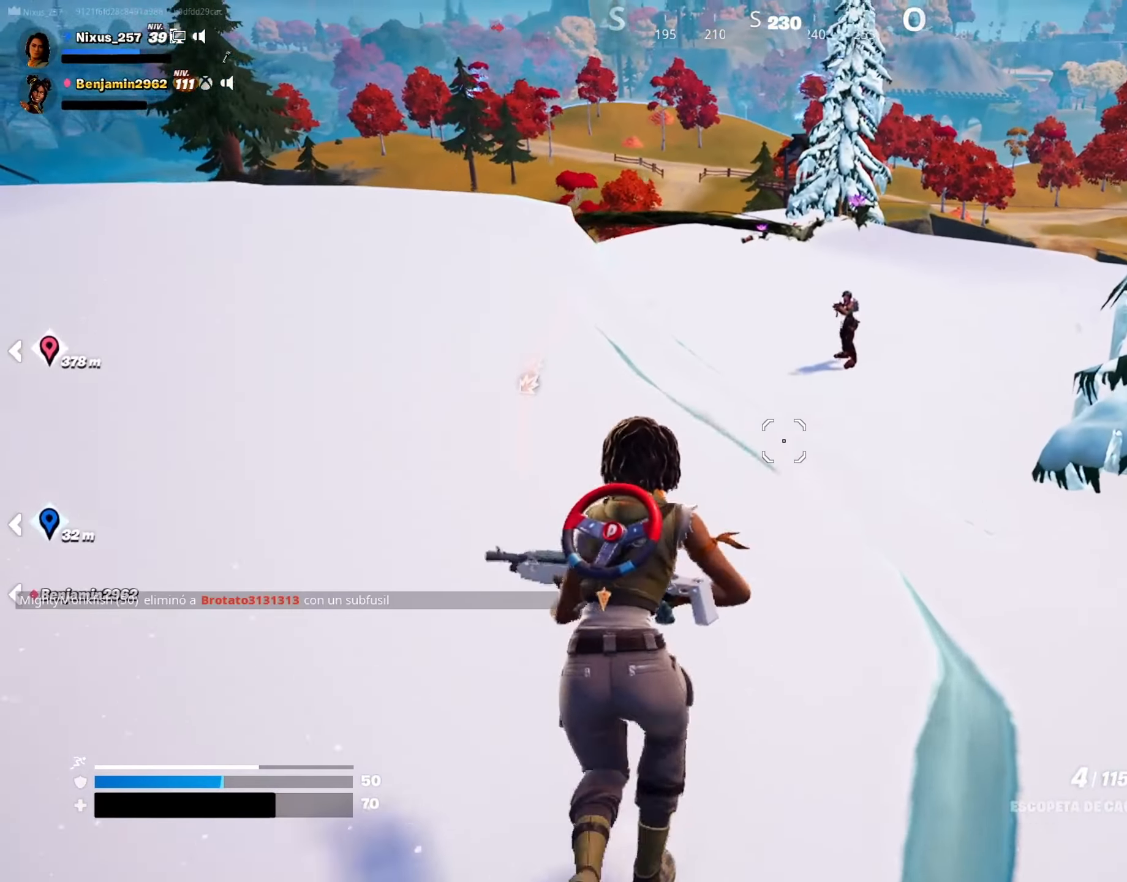
{"keys": ["a"], "mouse": ["right"], "mouse_move": "up-right", "events": [[100, "3", "down"], [183, "3", "up"], [233, "a", "down"], [333, "mouse_right", "down"], [416, "w", "up"]]}
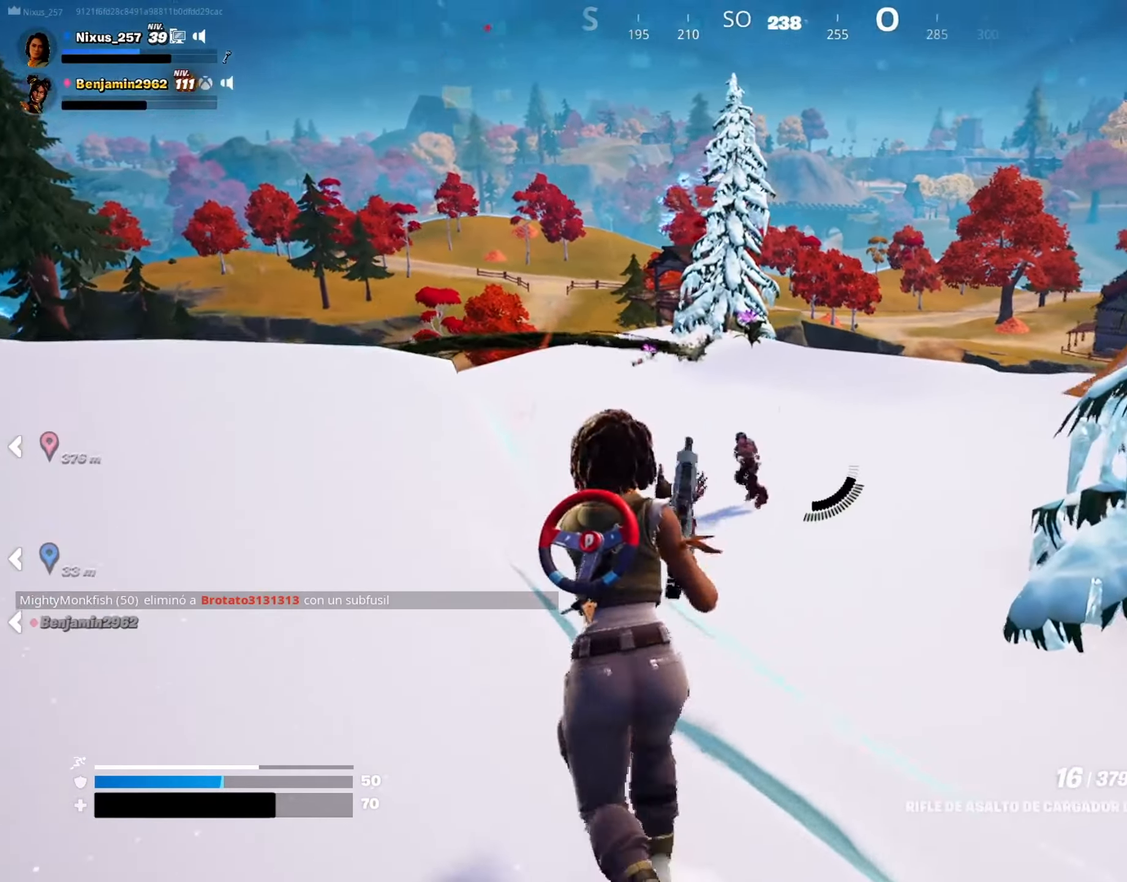
{"keys": ["d", "w"], "mouse": ["left", "right"], "mouse_move": "down-right", "events": [[66, "mouse_left", "down"], [66, "s", "down"], [200, "mouse_left", "up"], [300, "a", "up"], [300, "d", "down"], [300, "mouse_left", "down"], [400, "mouse_left", "up"], [400, "s", "up"], [433, "mouse_left", "down"], [483, "w", "down"]]}
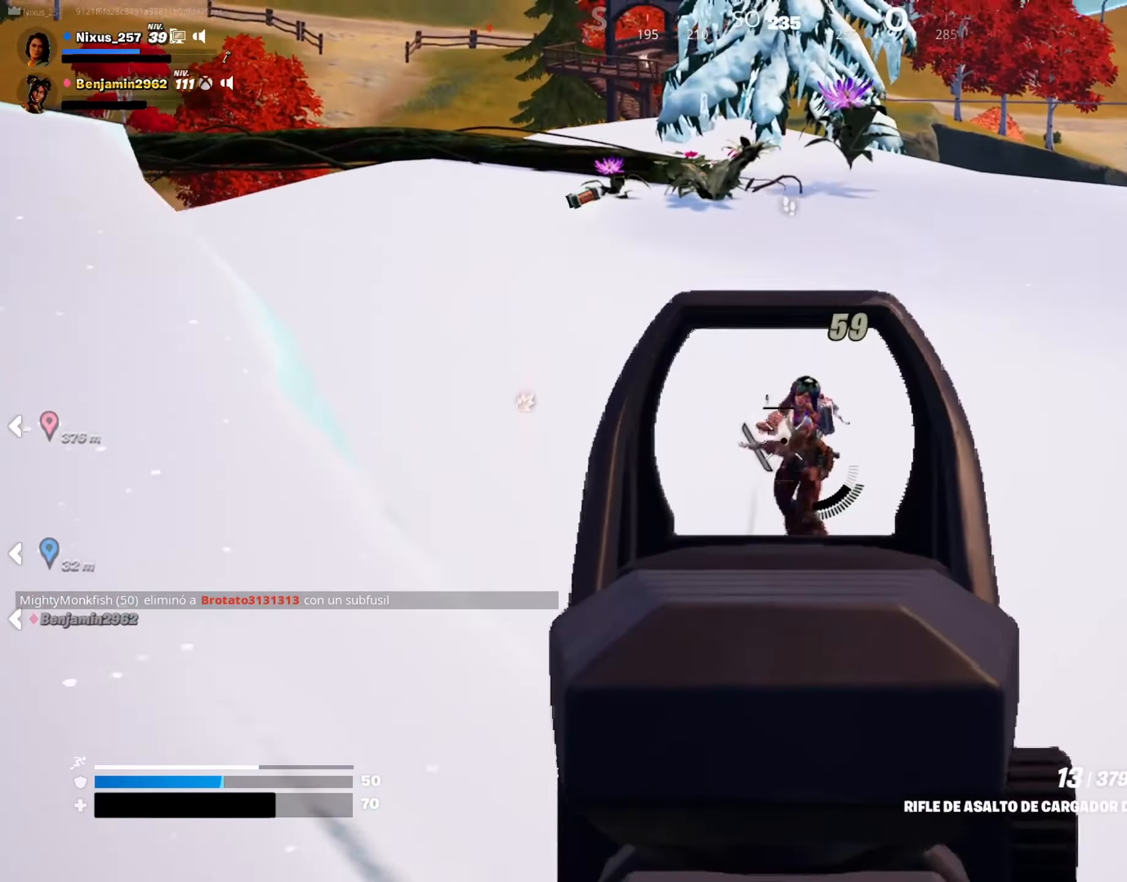
{"keys": ["a", "s"], "mouse": ["left", "right"], "mouse_move": "still", "events": [[33, "mouse_left", "up"], [133, "mouse_left", "down"], [166, "w", "up"], [216, "d", "up"], [216, "mouse_left", "up"], [266, "a", "down"], [266, "mouse_left", "down"], [316, "s", "down"], [400, "mouse_left", "up"], [450, "mouse_left", "down"]]}
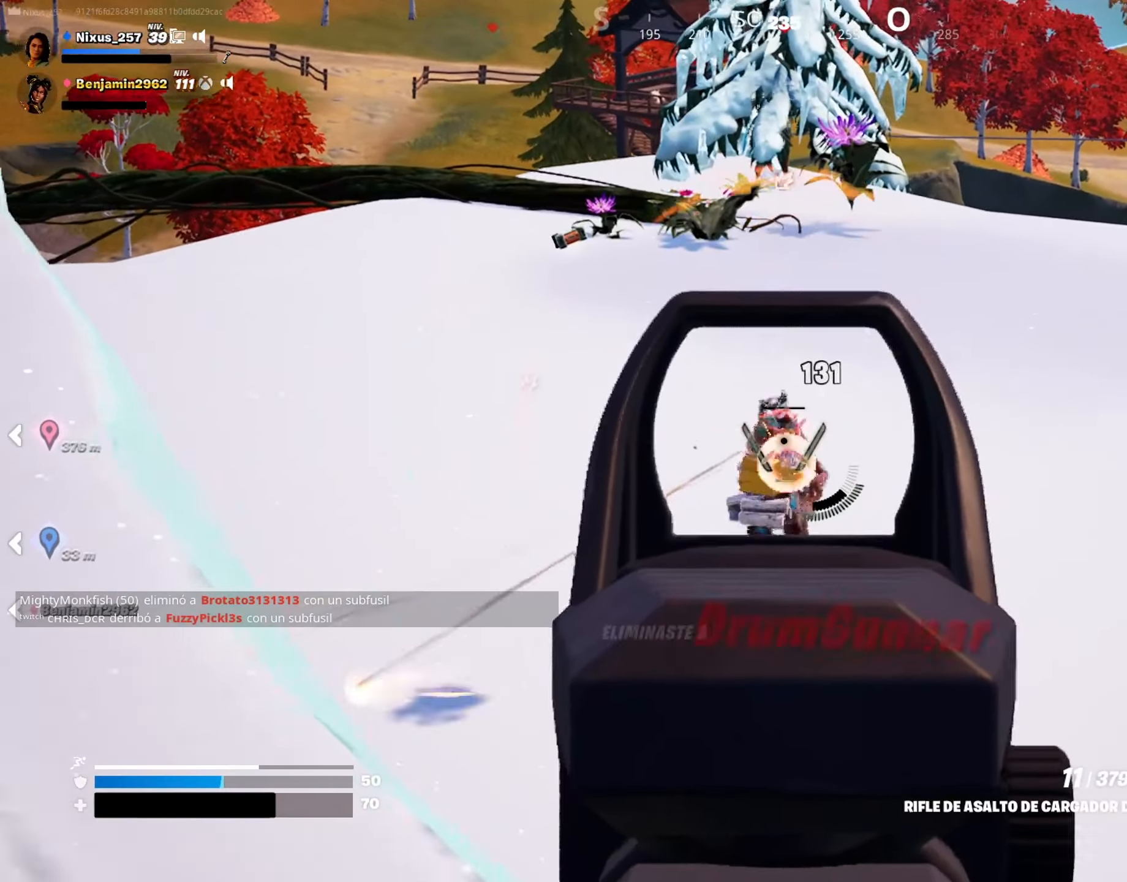
{"keys": ["r", "w"], "mouse": [], "mouse_move": "still", "events": [[100, "mouse_left", "up"], [150, "mouse_left", "down"], [183, "a", "up"], [183, "d", "down"], [233, "mouse_left", "up"], [283, "mouse_right", "up"], [283, "s", "up"], [333, "d", "up"], [383, "w", "down"], [466, "r", "down"]]}
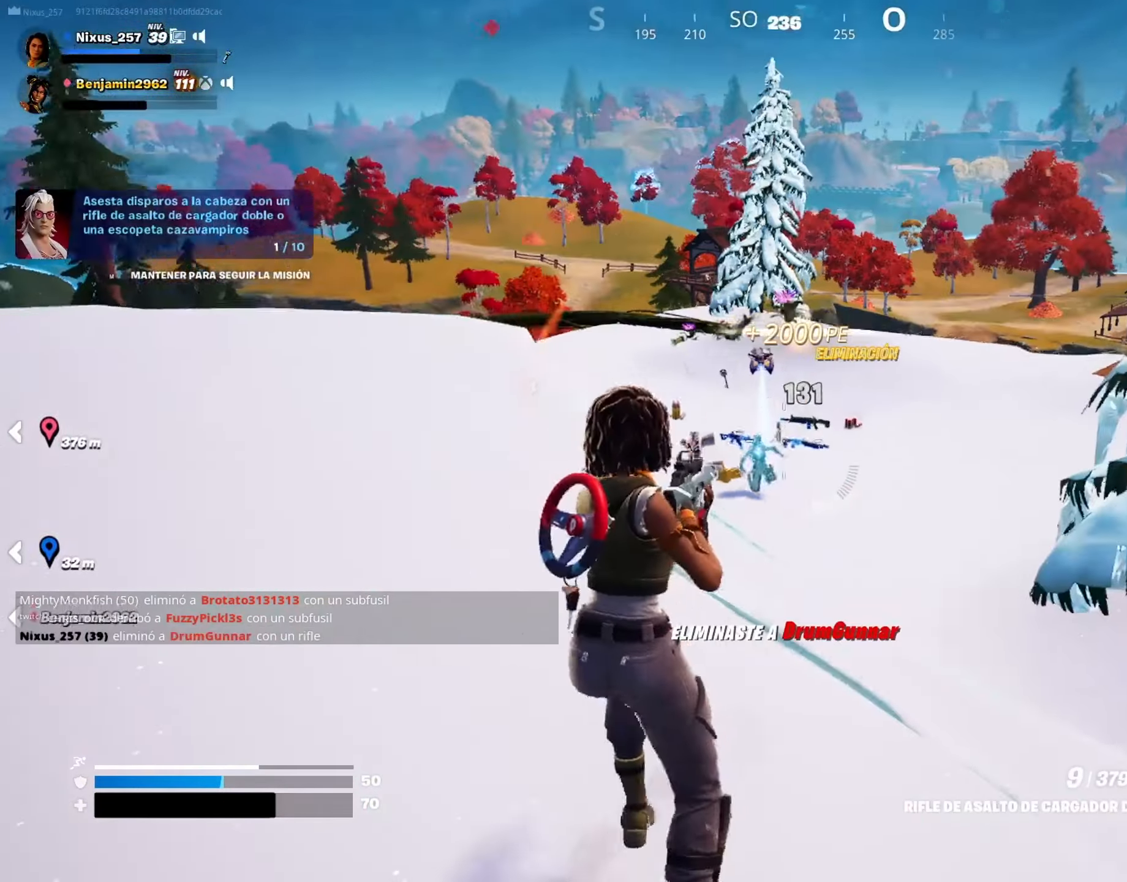
{"keys": ["w"], "mouse": [], "mouse_move": "still", "events": [[66, "r", "up"], [149, "a", "down"], [482, "a", "up"]]}
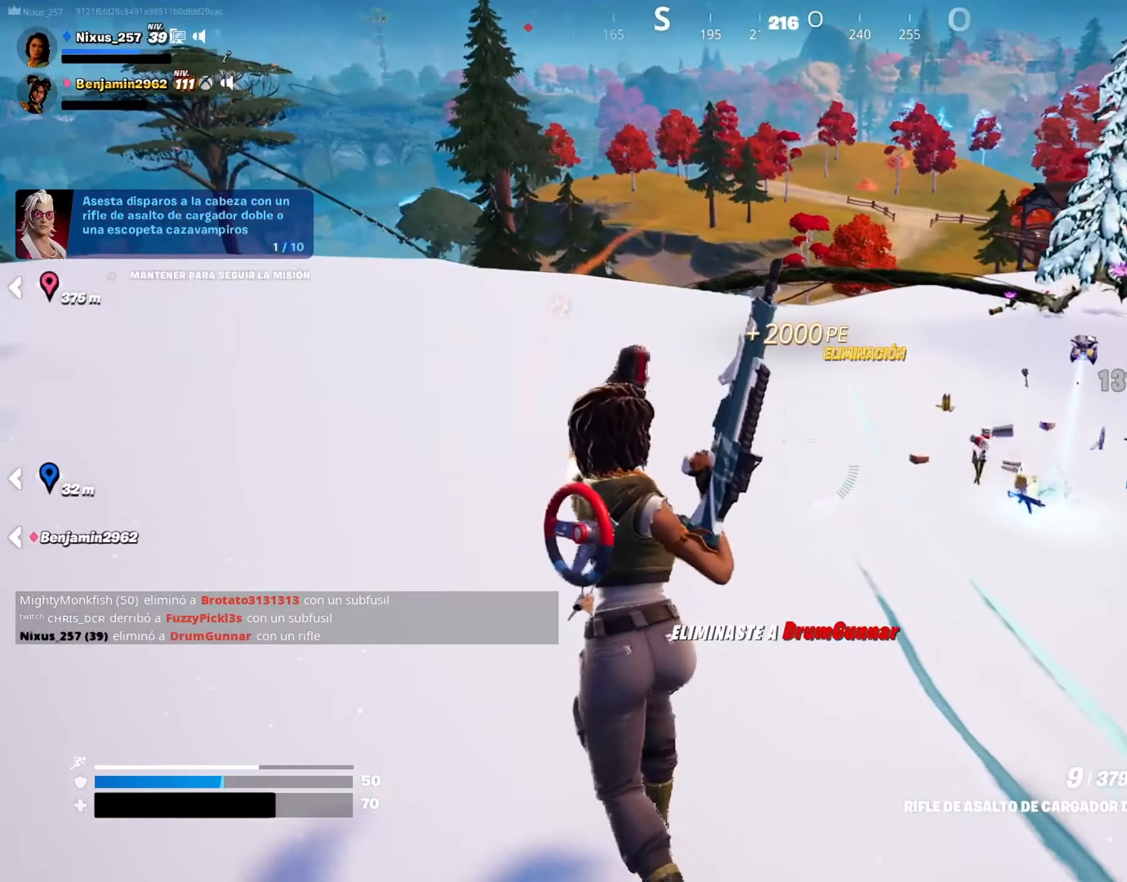
{"keys": ["w"], "mouse": [], "mouse_move": "right", "events": [[133, "d", "down"], [500, "d", "up"]]}
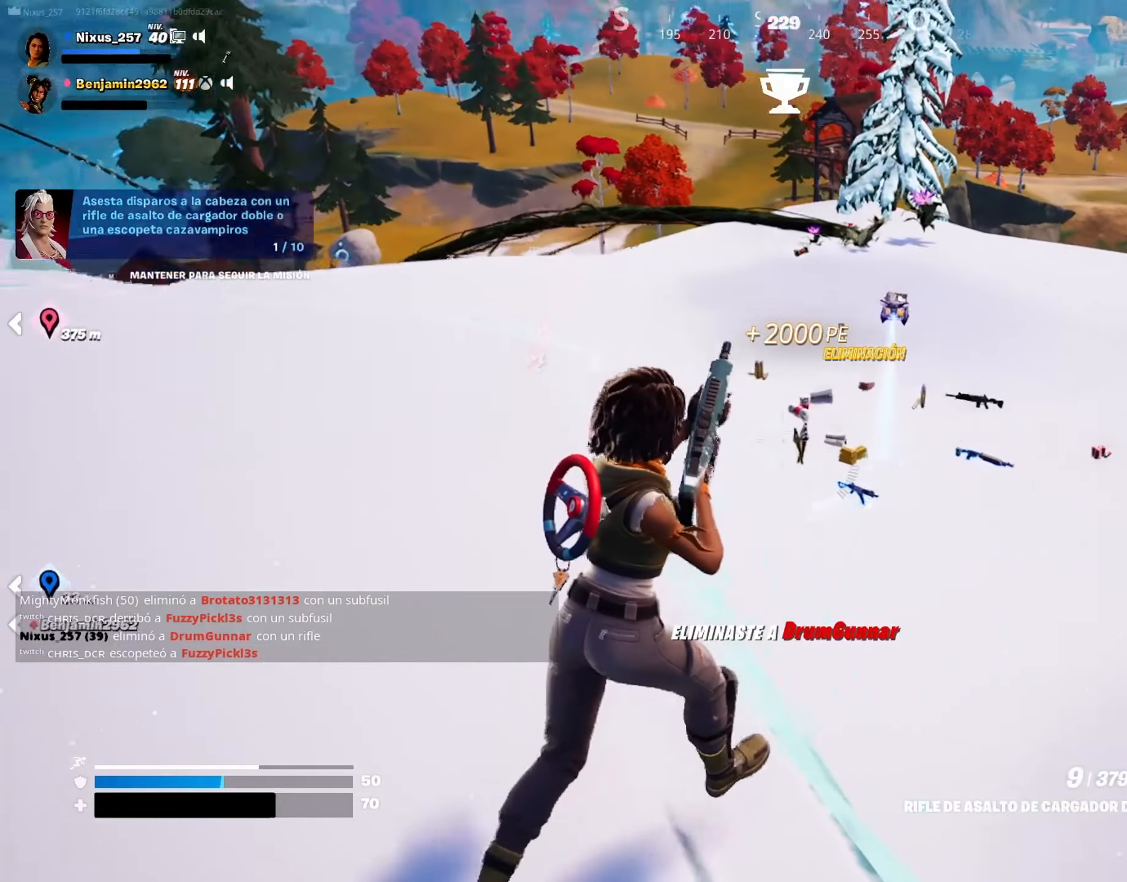
{"keys": ["w"], "mouse": [], "mouse_move": "still", "events": [[133, "d", "down"], [383, "d", "up"]]}
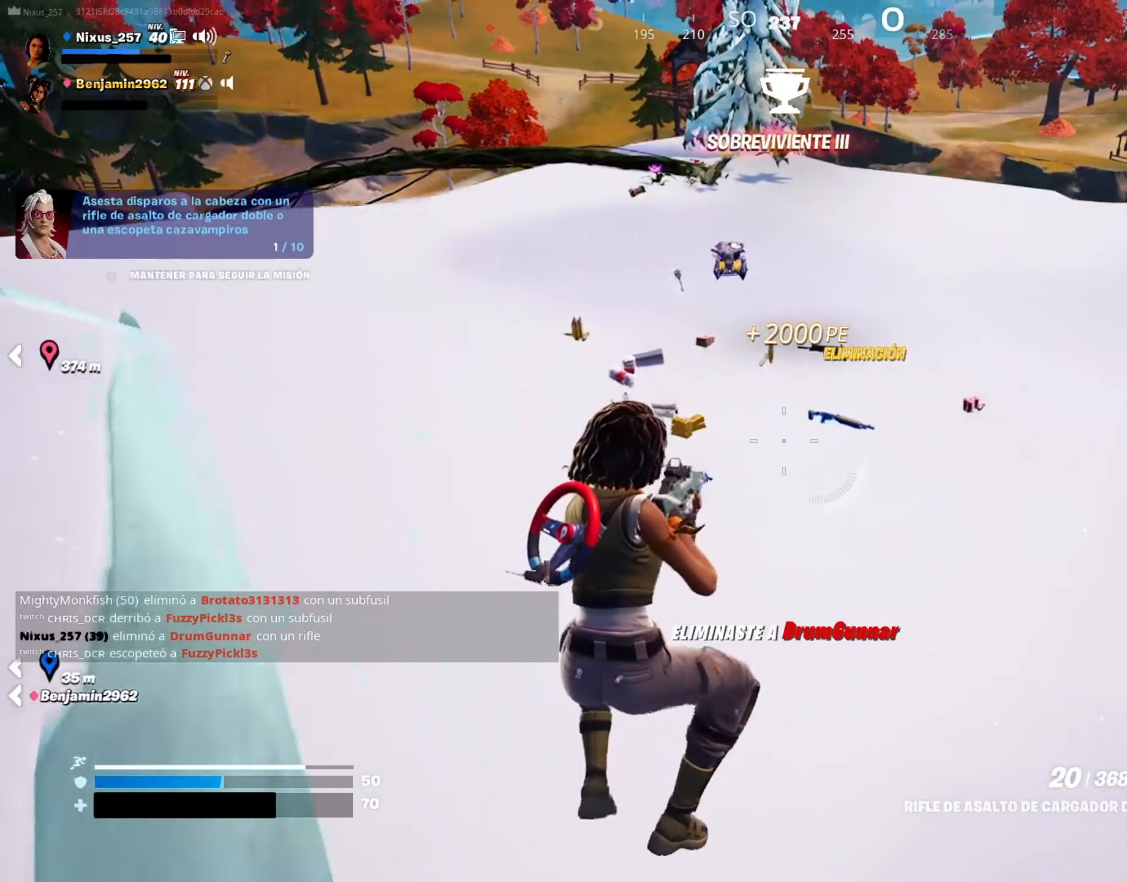
{"keys": ["2", "d", "w"], "mouse": [], "mouse_move": "up-left", "events": [[117, "d", "down"], [250, "d", "up"], [400, "d", "down"], [483, "2", "down"]]}
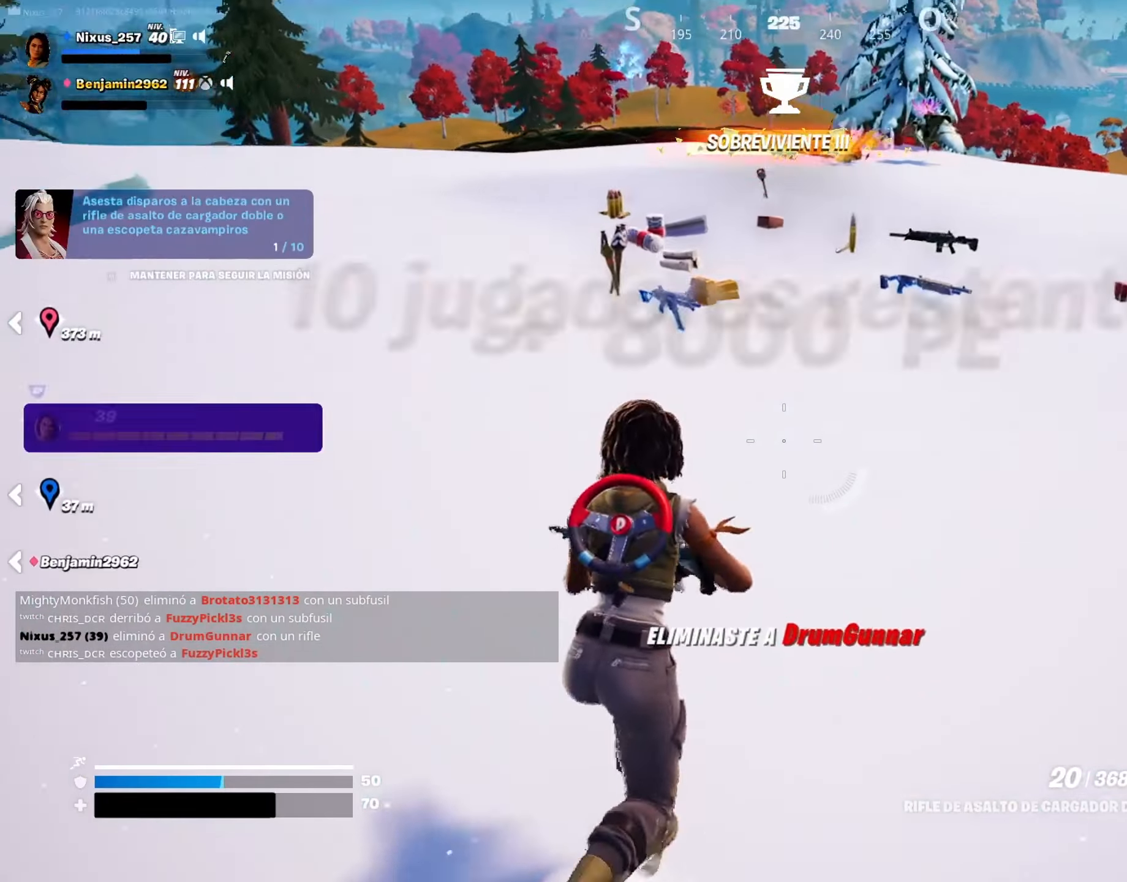
{"keys": ["w"], "mouse": [], "mouse_move": "down-left", "events": [[33, "2", "up"], [33, "d", "up"], [217, "1", "down"], [317, "1", "up"]]}
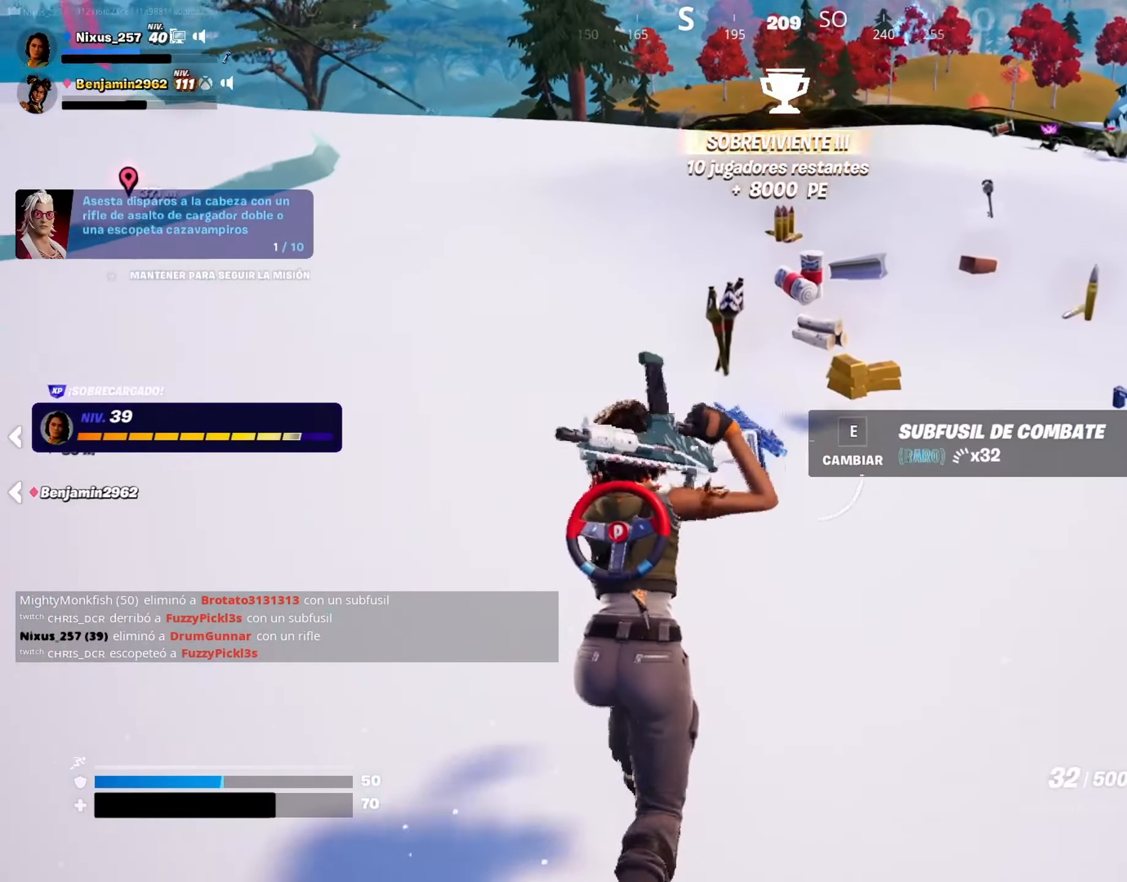
{"keys": ["d", "s"], "mouse": [], "mouse_move": "left", "events": [[50, "e", "down"], [100, "e", "up"], [283, "d", "down"], [333, "w", "up"], [467, "s", "down"]]}